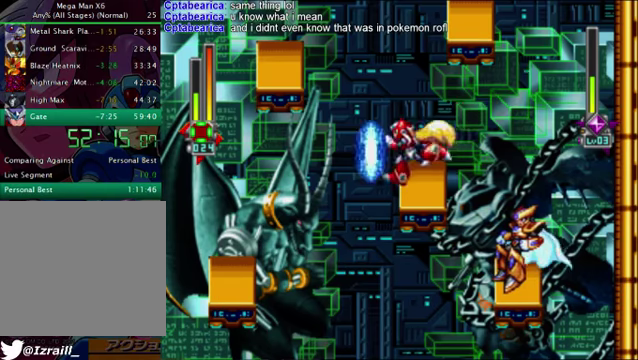
Gameplay with a controller (PlayStation layout); each line is a JSON object with the inputs held at the frame after it. "events" lists button and stick changes between this image and that frame as [ms after this image, input, new state], when the widget could be followed in between.
{"buttons": ["R1", "DPAD_LEFT"], "left_stick": "center", "right_stick": "down"}
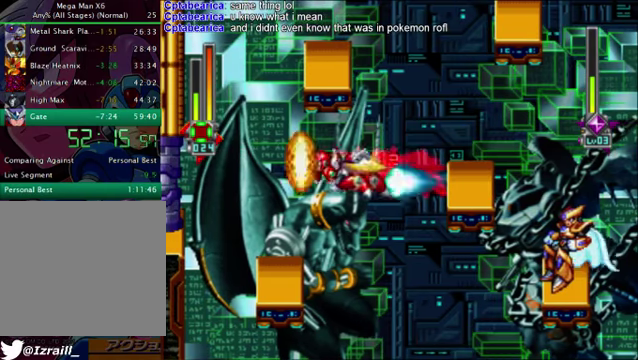
{"buttons": [], "left_stick": "center", "right_stick": "down", "events": [[42, "R1", "up"], [209, "DPAD_LEFT", "up"]]}
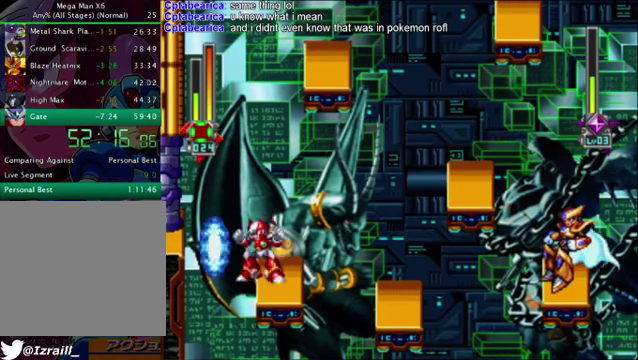
{"buttons": ["DPAD_RIGHT"], "left_stick": "center", "right_stick": "down", "events": [[84, "DPAD_RIGHT", "down"], [167, "DPAD_RIGHT", "up"], [459, "DPAD_RIGHT", "down"]]}
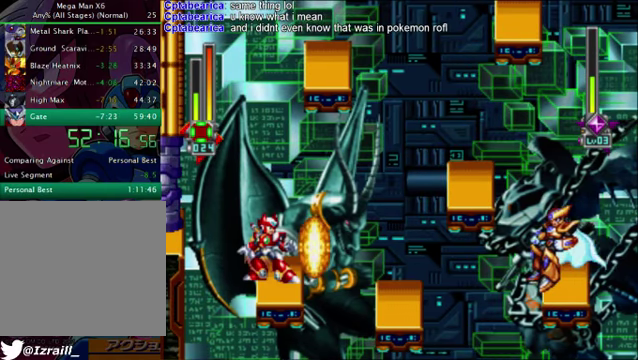
{"buttons": ["CROSS", "DPAD_RIGHT"], "left_stick": "center", "right_stick": "down", "events": [[42, "DPAD_RIGHT", "up"], [376, "CROSS", "down"], [376, "DPAD_RIGHT", "down"]]}
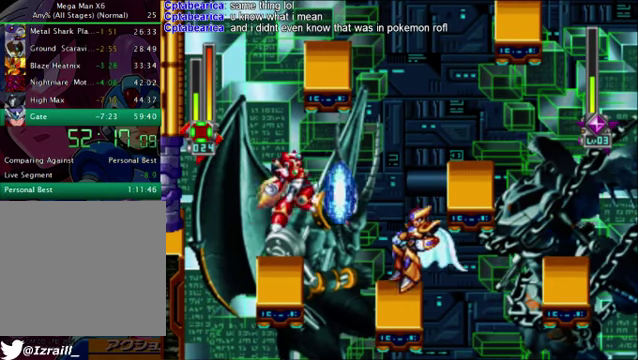
{"buttons": ["R1", "DPAD_RIGHT"], "left_stick": "center", "right_stick": "down", "events": [[209, "CROSS", "up"], [209, "R1", "down"]]}
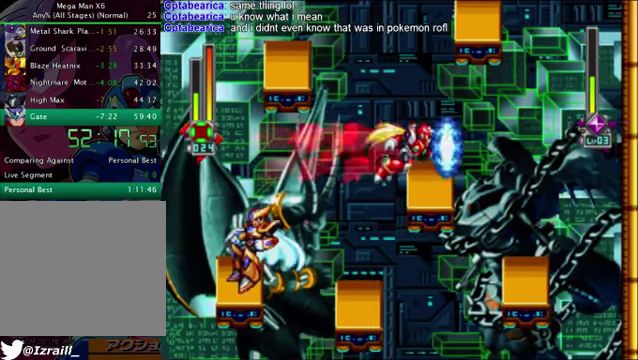
{"buttons": ["DPAD_RIGHT"], "left_stick": "center", "right_stick": "down", "events": [[209, "R1", "up"]]}
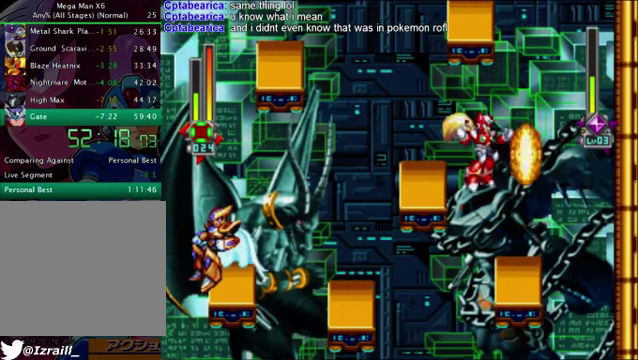
{"buttons": [], "left_stick": "center", "right_stick": "down", "events": [[292, "DPAD_RIGHT", "up"]]}
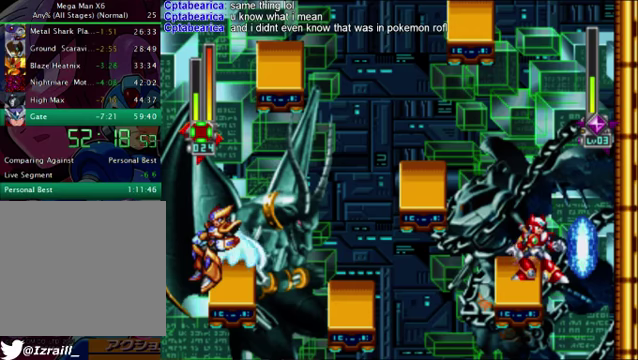
{"buttons": [], "left_stick": "center", "right_stick": "down", "events": [[84, "DPAD_LEFT", "down"], [251, "DPAD_LEFT", "up"]]}
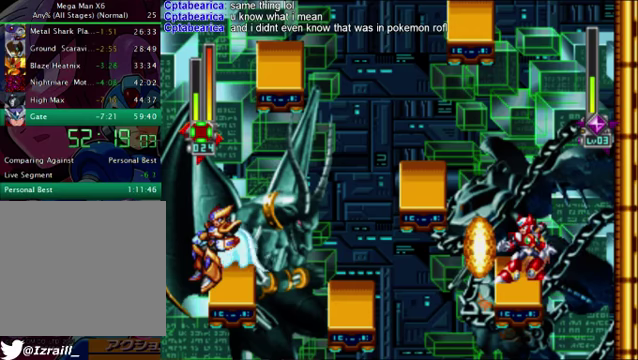
{"buttons": [], "left_stick": "center", "right_stick": "down", "events": []}
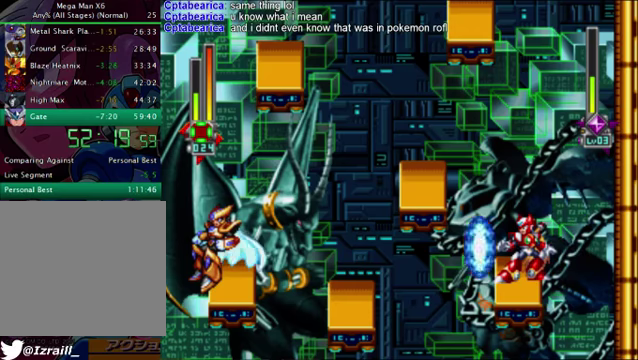
{"buttons": [], "left_stick": "center", "right_stick": "down", "events": []}
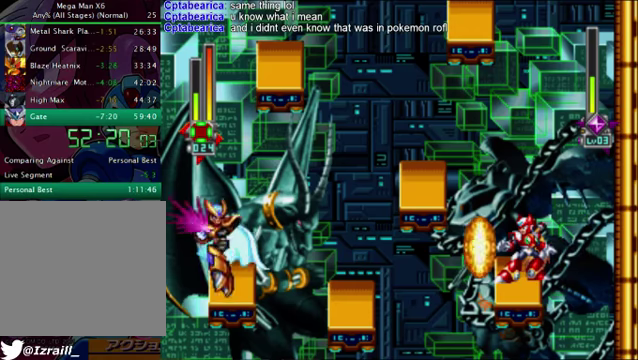
{"buttons": [], "left_stick": "center", "right_stick": "down", "events": []}
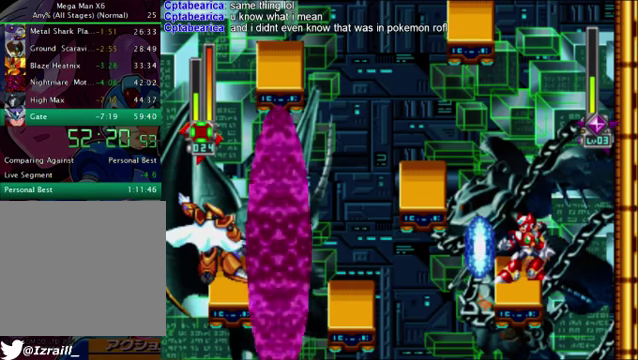
{"buttons": [], "left_stick": "center", "right_stick": "down", "events": []}
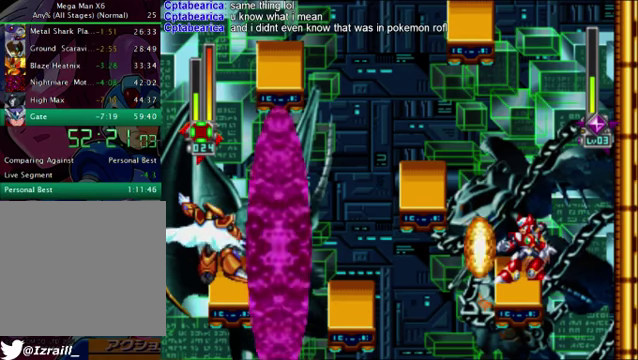
{"buttons": [], "left_stick": "center", "right_stick": "down", "events": []}
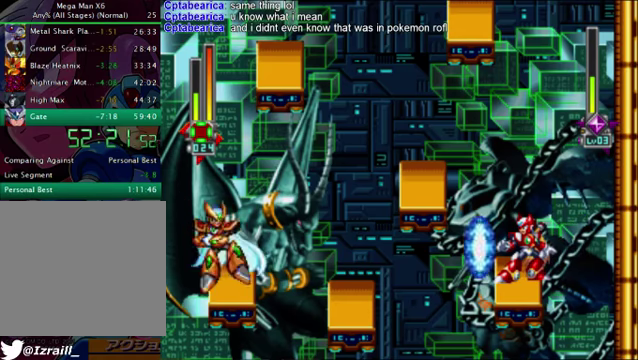
{"buttons": [], "left_stick": "center", "right_stick": "down", "events": []}
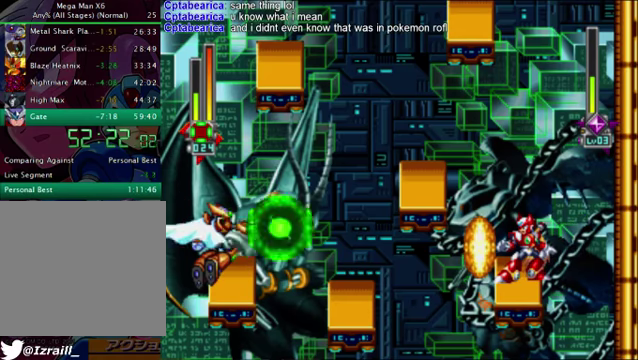
{"buttons": ["CROSS", "DPAD_RIGHT"], "left_stick": "center", "right_stick": "down", "events": [[251, "DPAD_RIGHT", "down"], [293, "CROSS", "down"]]}
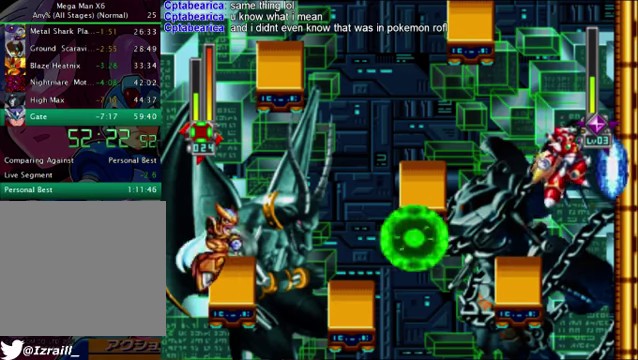
{"buttons": ["DPAD_RIGHT"], "left_stick": "center", "right_stick": "down", "events": [[84, "CROSS", "up"]]}
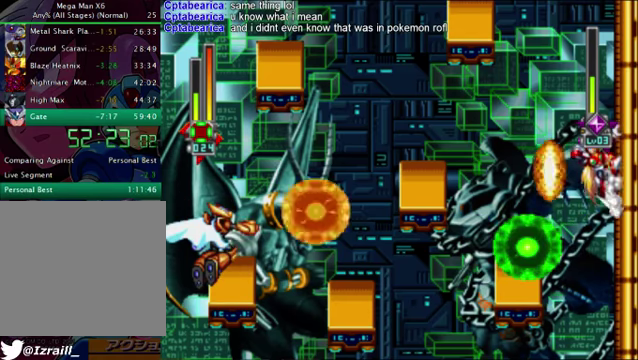
{"buttons": ["L1", "DPAD_RIGHT"], "left_stick": "center", "right_stick": "down", "events": [[84, "L1", "down"]]}
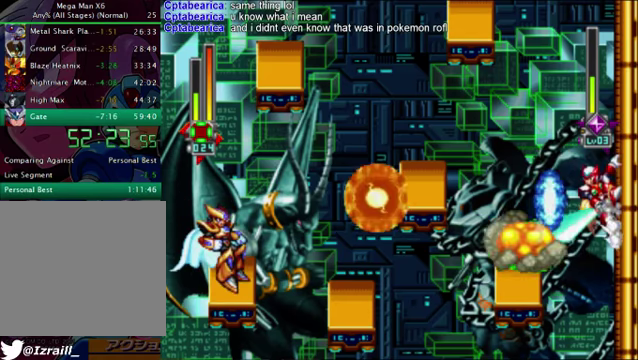
{"buttons": ["DPAD_RIGHT"], "left_stick": "center", "right_stick": "down", "events": [[251, "L1", "up"]]}
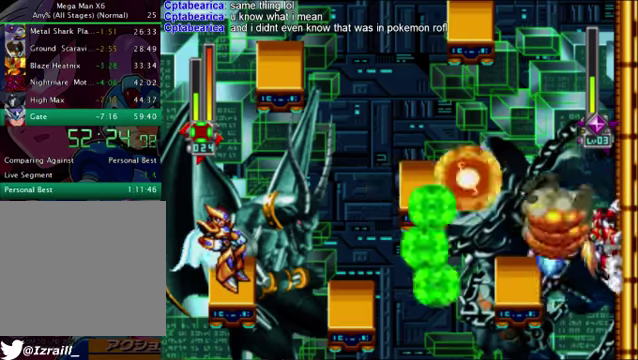
{"buttons": ["DPAD_RIGHT"], "left_stick": "center", "right_stick": "down", "events": []}
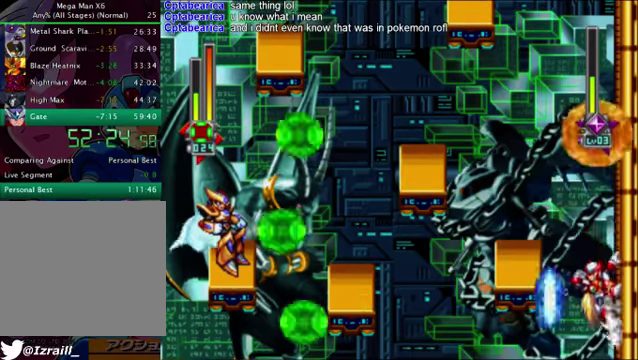
{"buttons": ["DPAD_RIGHT"], "left_stick": "center", "right_stick": "down", "events": [[42, "CROSS", "down"], [250, "CROSS", "up"]]}
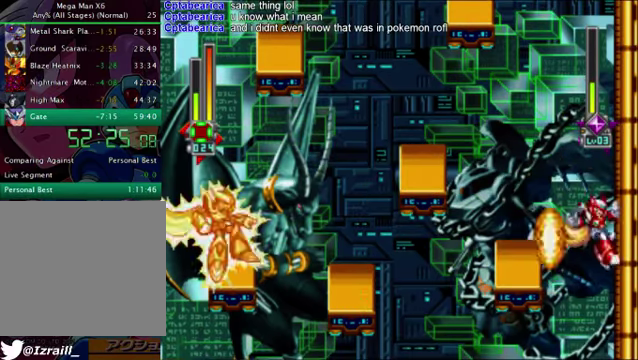
{"buttons": [], "left_stick": "center", "right_stick": "down", "events": [[42, "CROSS", "down"], [125, "DPAD_LEFT", "down"], [125, "DPAD_RIGHT", "up"], [250, "CROSS", "up"], [417, "DPAD_LEFT", "up"]]}
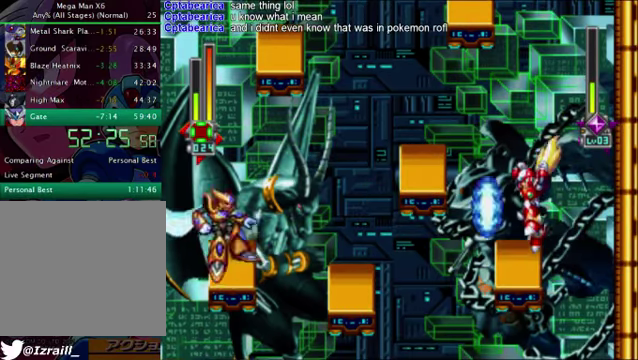
{"buttons": [], "left_stick": "center", "right_stick": "down", "events": [[209, "DPAD_LEFT", "down"], [334, "DPAD_LEFT", "up"]]}
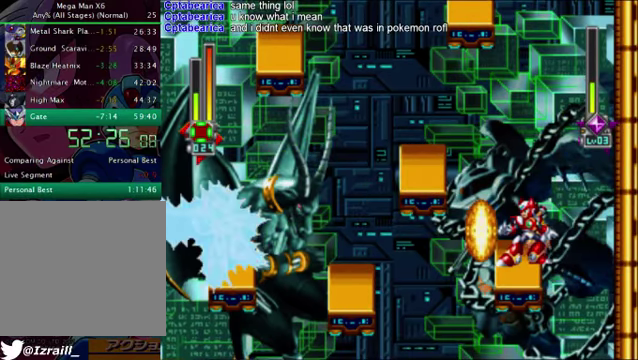
{"buttons": [], "left_stick": "center", "right_stick": "down", "events": [[292, "DPAD_LEFT", "down"], [417, "DPAD_LEFT", "up"]]}
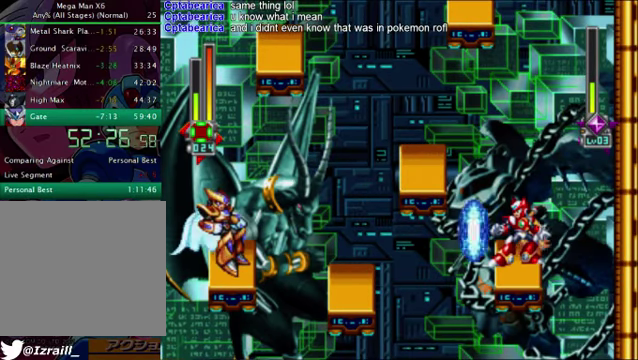
{"buttons": [], "left_stick": "center", "right_stick": "down", "events": []}
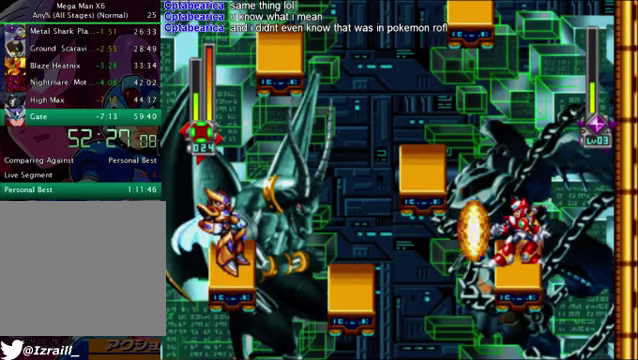
{"buttons": [], "left_stick": "center", "right_stick": "down", "events": []}
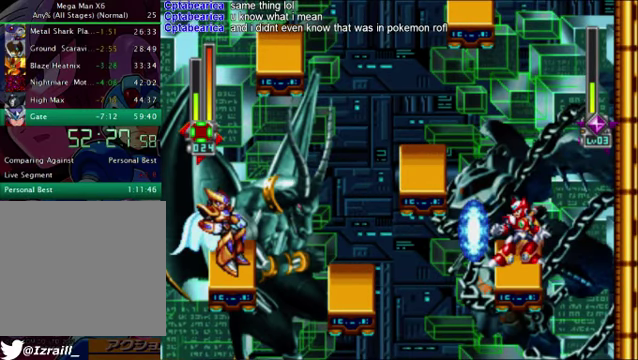
{"buttons": [], "left_stick": "center", "right_stick": "down", "events": []}
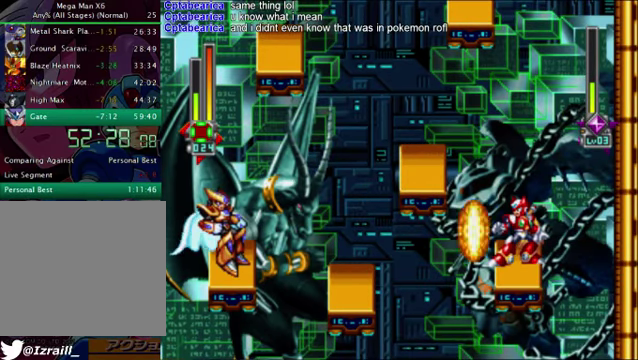
{"buttons": ["DPAD_LEFT"], "left_stick": "center", "right_stick": "down", "events": [[167, "DPAD_RIGHT", "down"], [251, "DPAD_RIGHT", "up"], [501, "DPAD_LEFT", "down"]]}
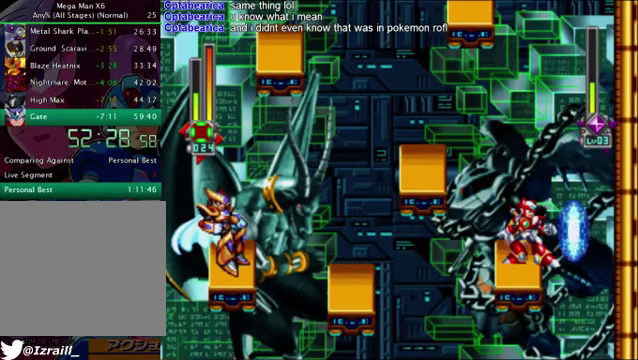
{"buttons": [], "left_stick": "center", "right_stick": "down", "events": [[42, "DPAD_LEFT", "up"]]}